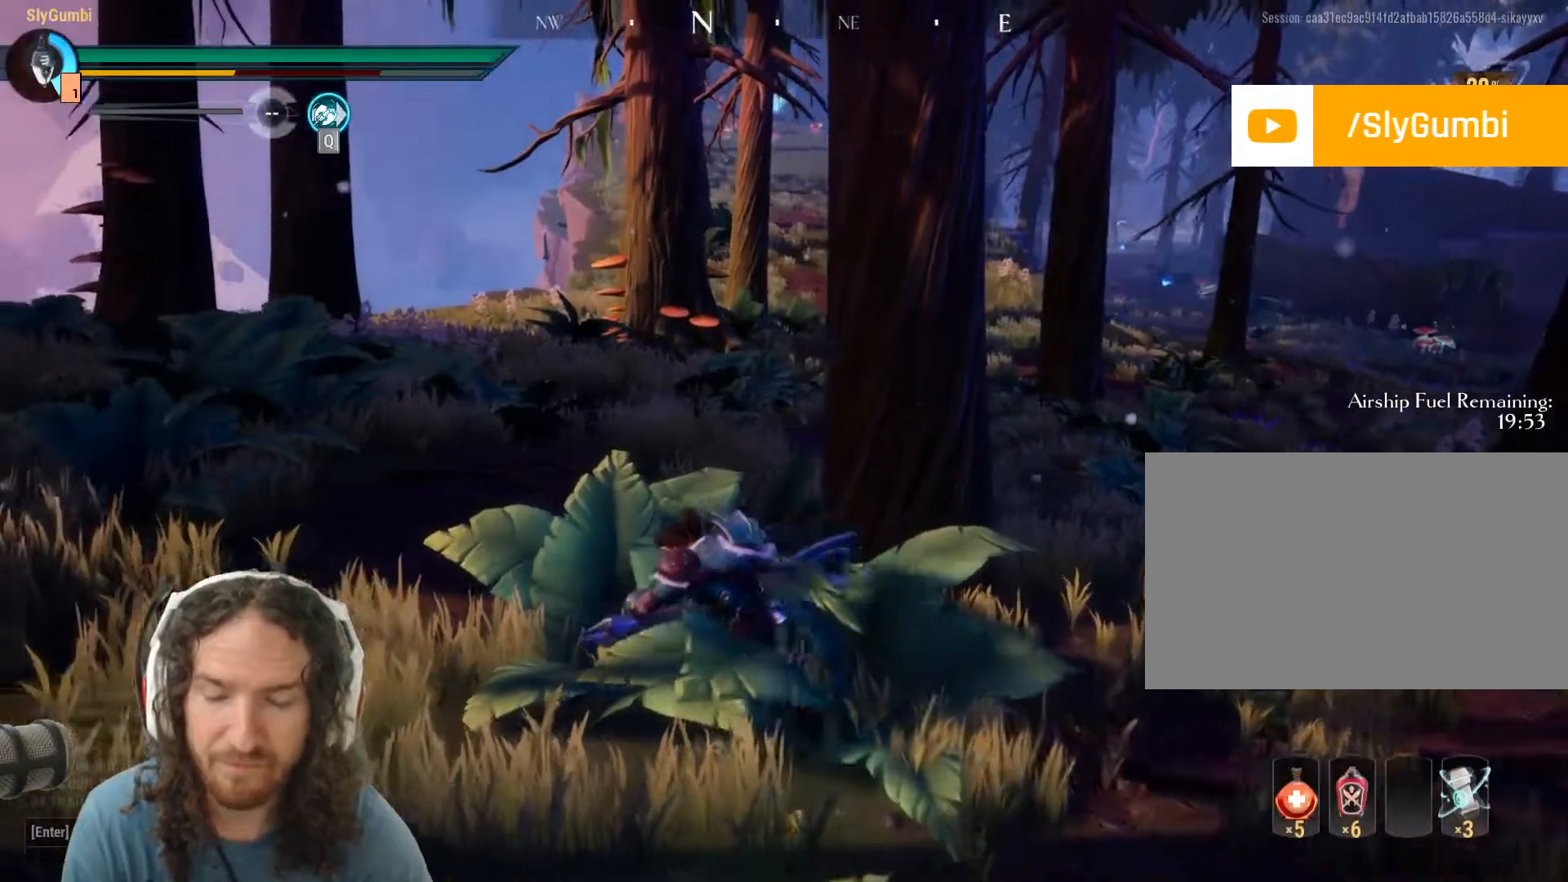
Gameplay with keyboard and mouse; each line is a JSON object with the keys and mouse buttons held at the frame after it. "events" lists presses ("down") and releases ("up") of "1", "2", "3", "4", "5", "a", "alt", "c", "caps_lock", "ctrl", "d", "e", "f", "g", "q", "r", "s", "shift", "space", "t", "v", "w", "x", "z", "mouse_left", "mouse_wheel" and "mouse_right" between this image and that frame as [ms after this image, input, new state], when the widget could be followed in between. "mouse_left", "mouse_wheel", "mouse_right" = the "left", "wheel", "right" buttons of the "mouse" list. No other keys are recorded. "wheel" means that the mouse wheel is clicked or scrolled. Mouse movement is not recorded. Not read: tab.
{"keys": ["a", "w"], "mouse": ["right"], "events": [[234, "w", "down"], [250, "mouse_right", "down"]]}
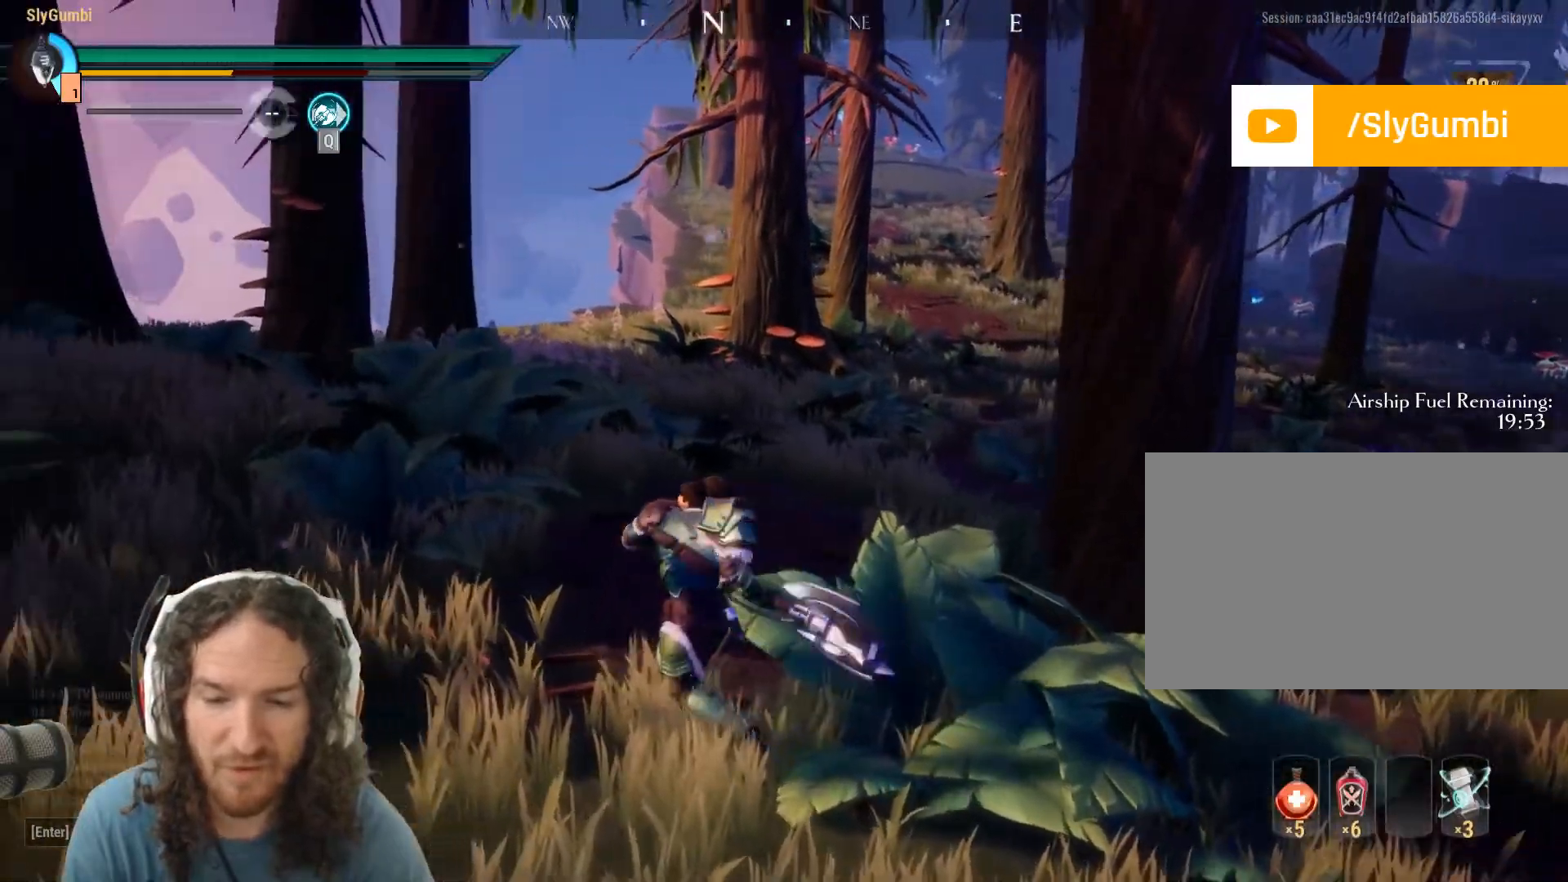
{"keys": ["a", "w"], "mouse": ["right"], "events": []}
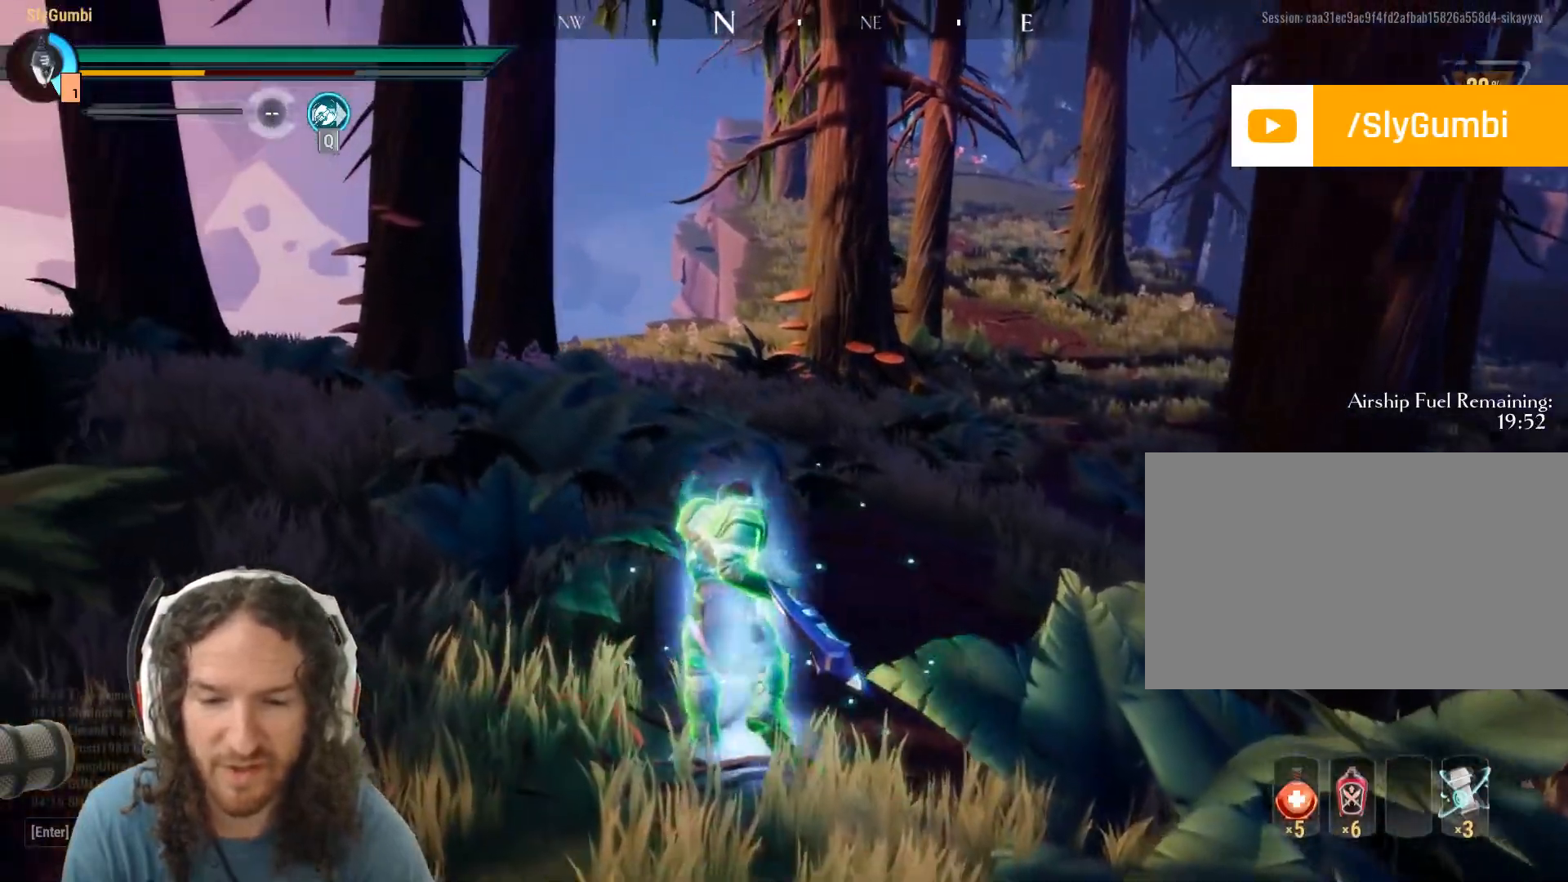
{"keys": ["a", "w"], "mouse": ["right"], "events": []}
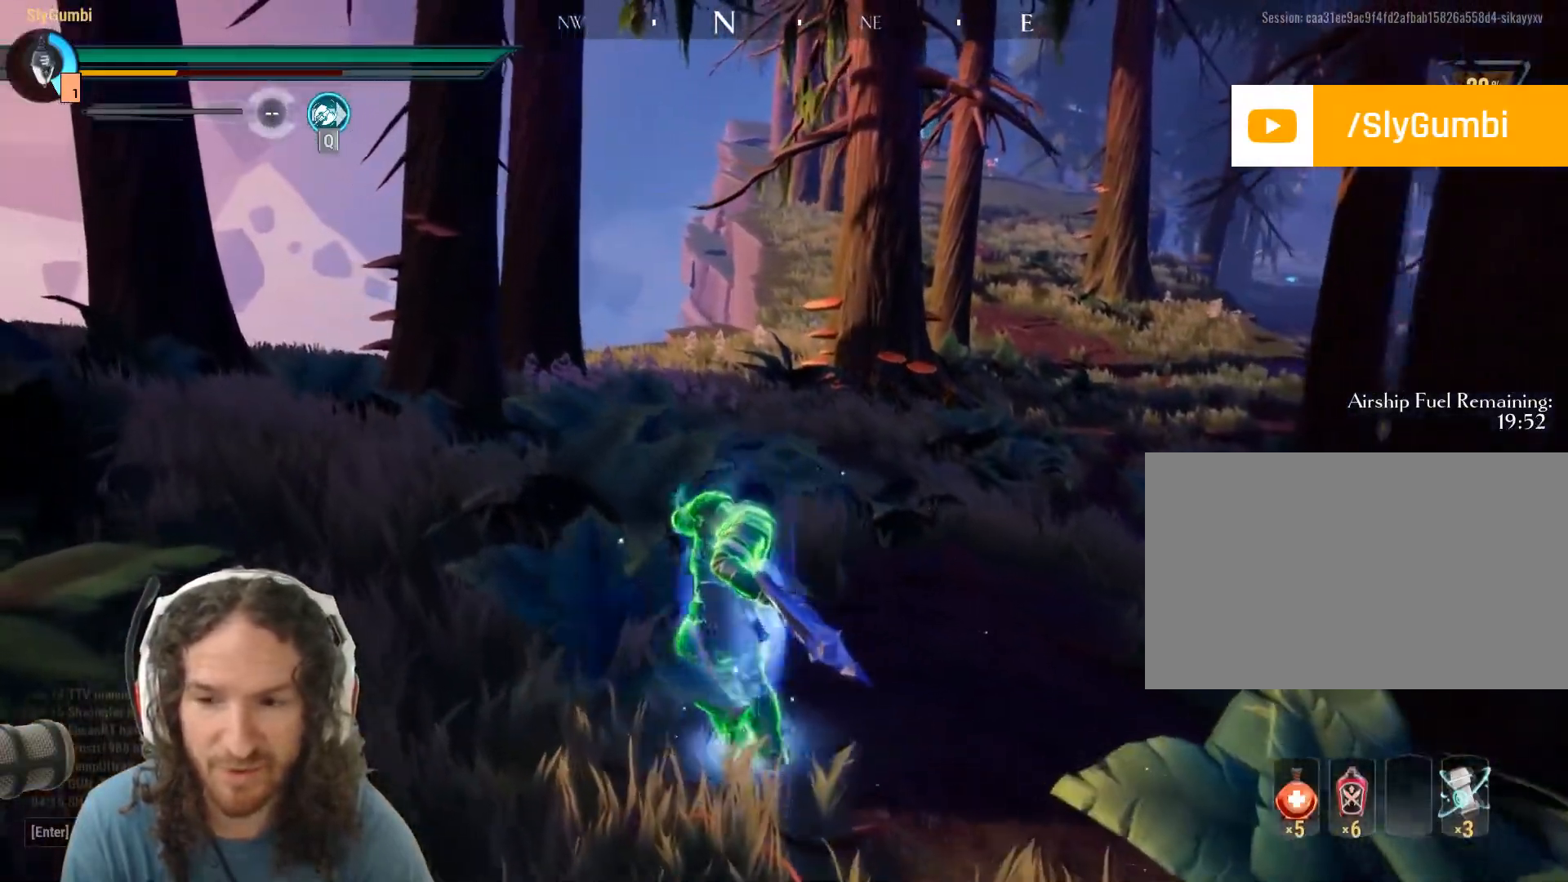
{"keys": ["a", "w"], "mouse": ["right"], "events": []}
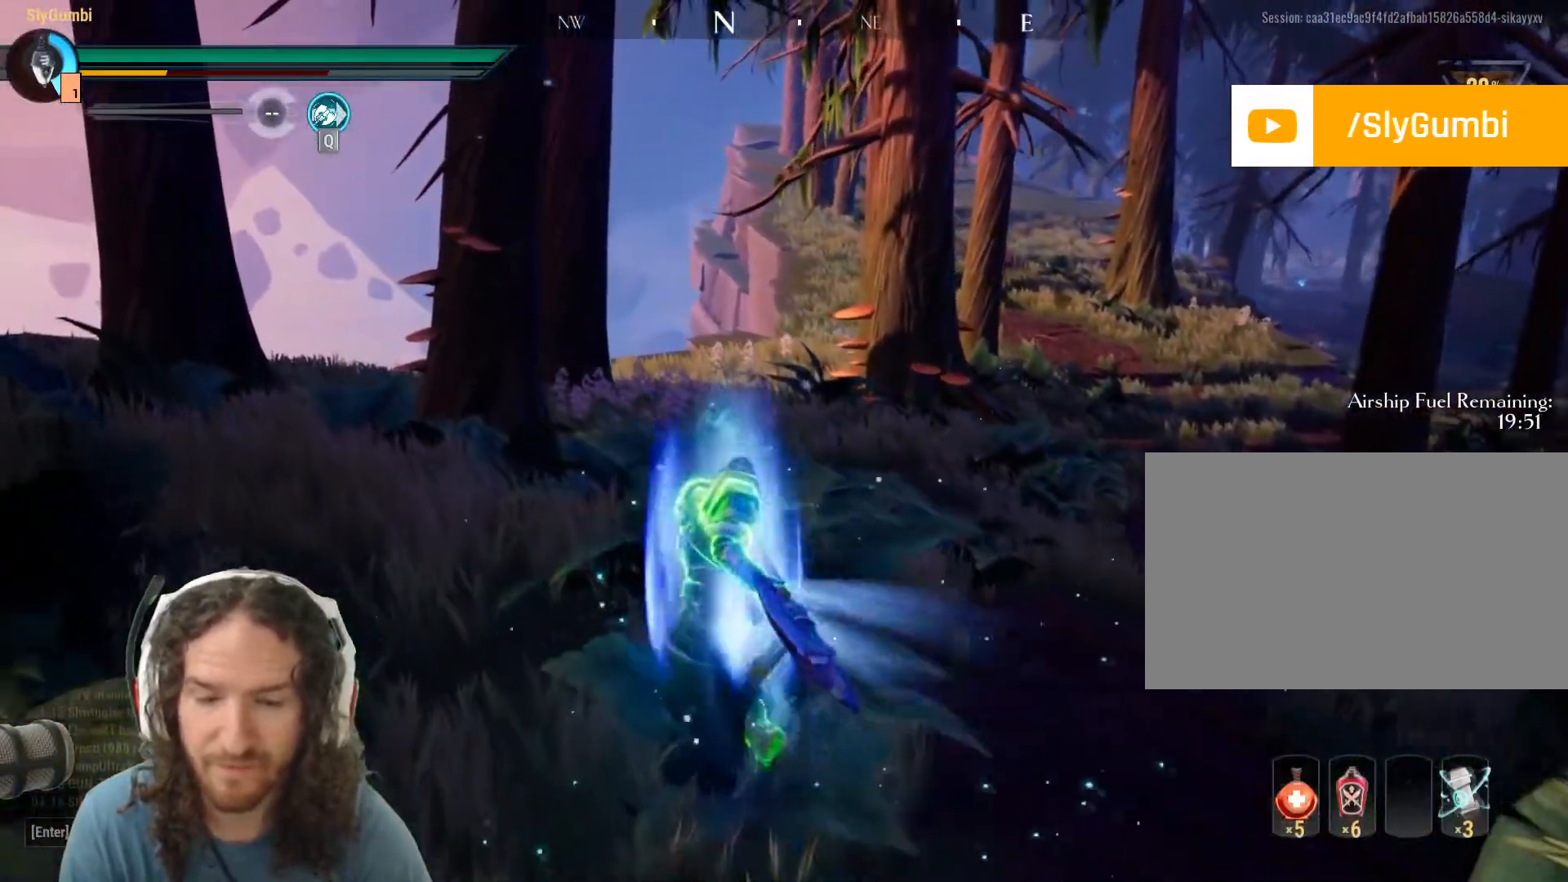
{"keys": ["a", "w"], "mouse": ["right"], "events": []}
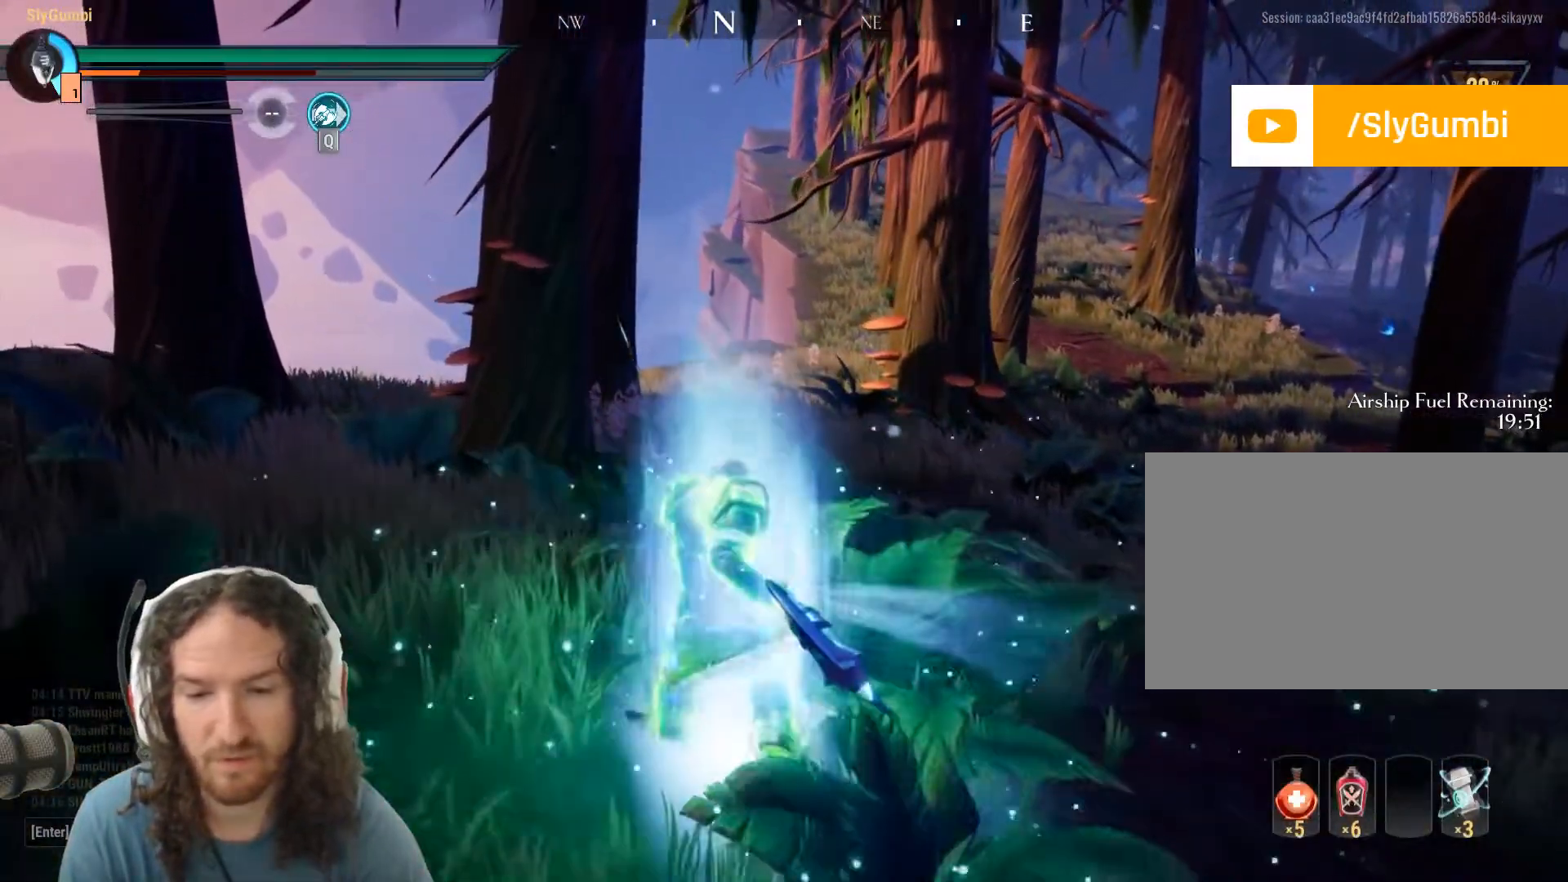
{"keys": [], "mouse": [], "events": [[183, "mouse_right", "up"], [233, "w", "up"], [283, "a", "up"]]}
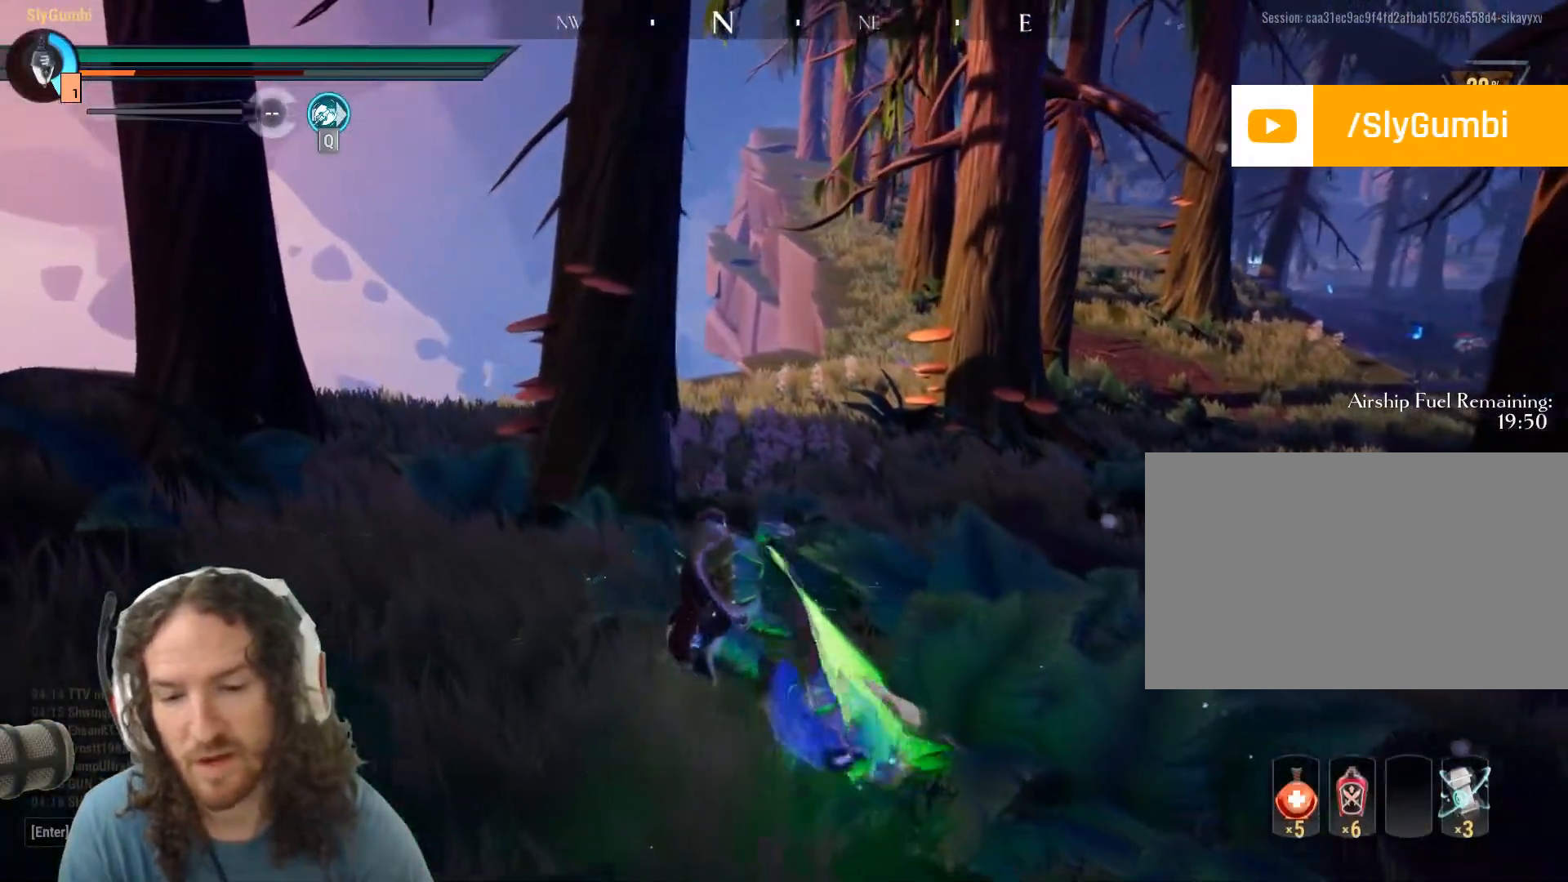
{"keys": [], "mouse": [], "events": []}
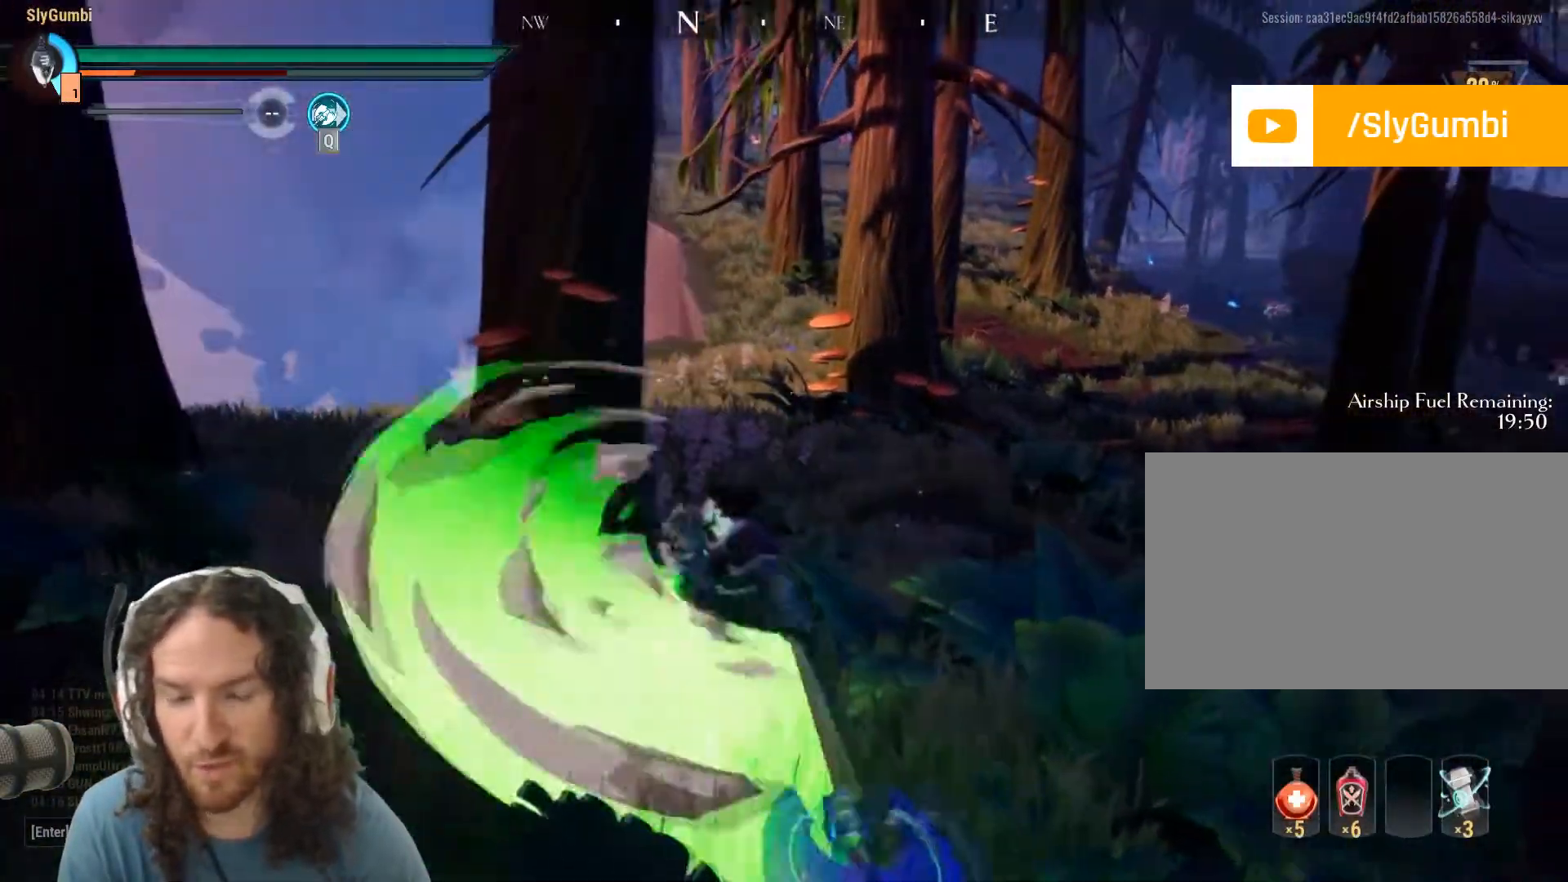
{"keys": ["d"], "mouse": [], "events": [[433, "d", "down"]]}
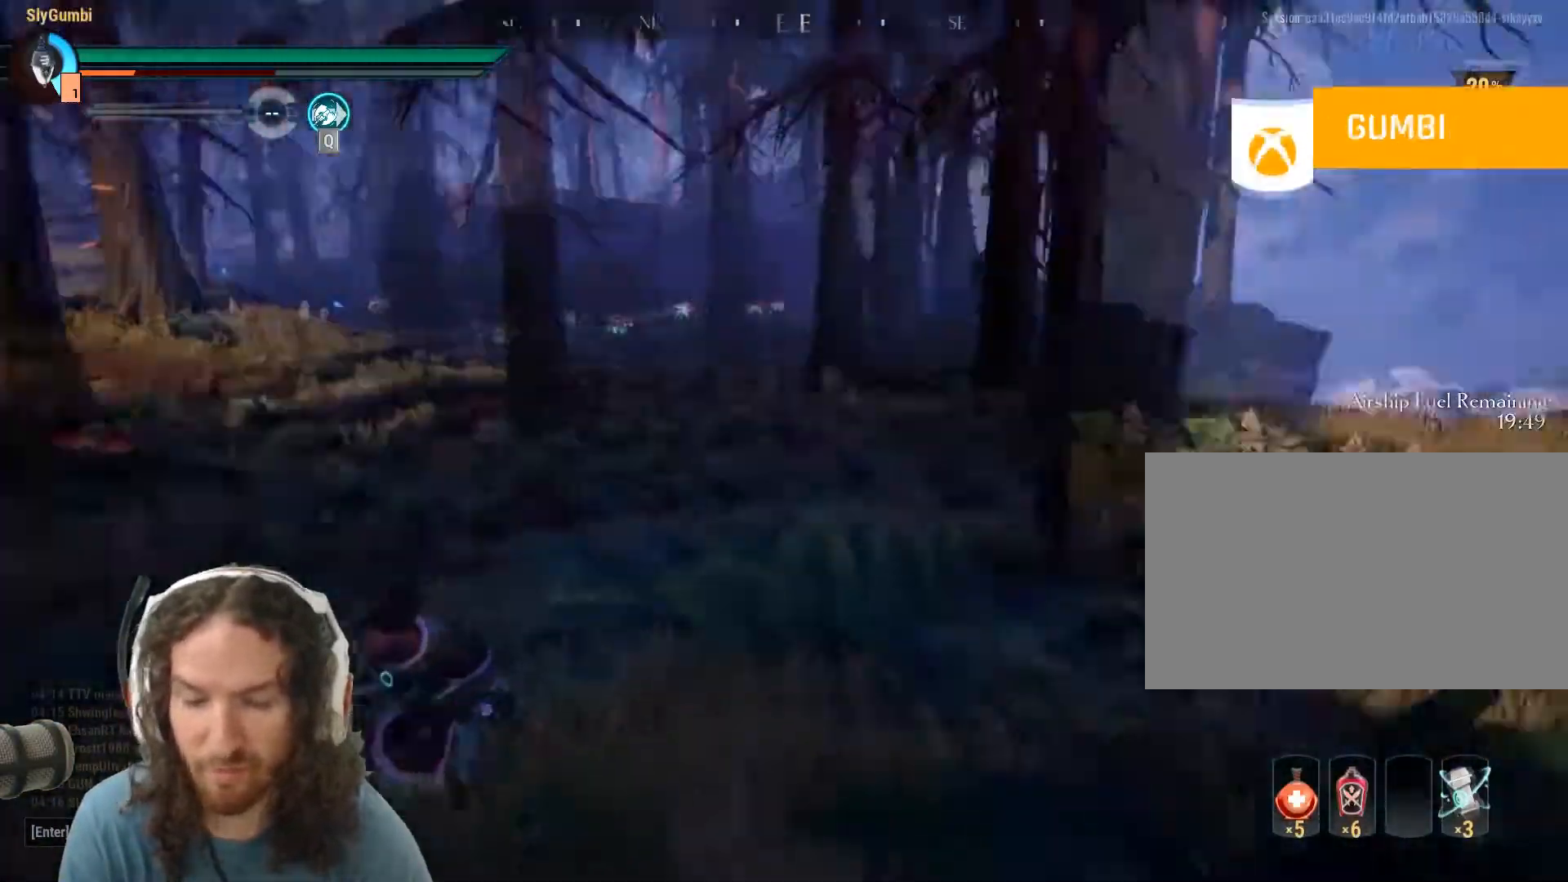
{"keys": ["d", "shift", "w"], "mouse": [], "events": [[33, "w", "down"], [117, "shift", "down"]]}
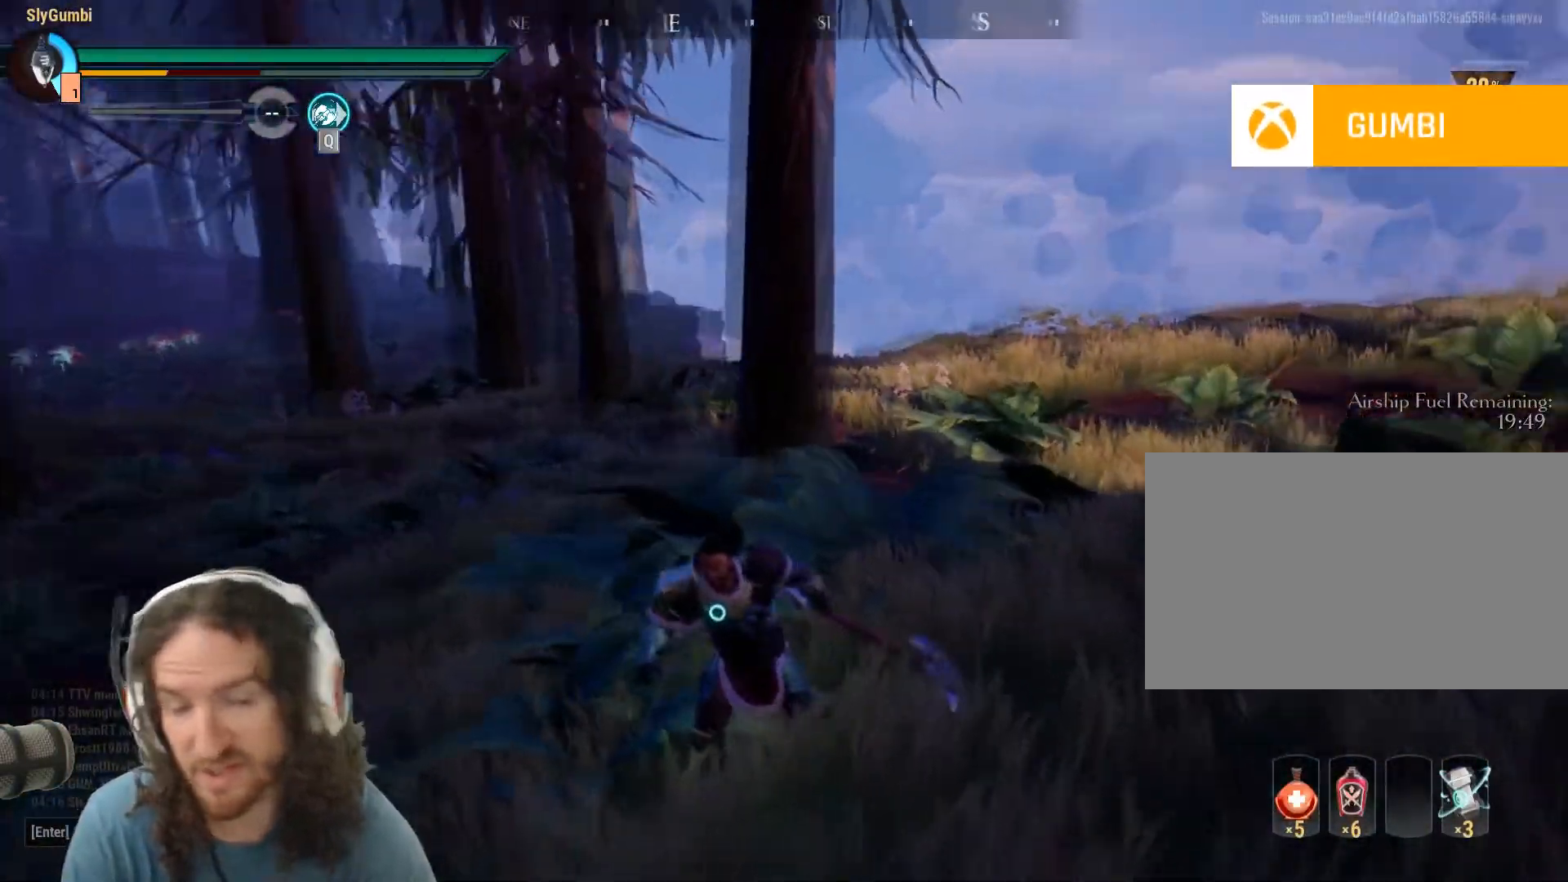
{"keys": ["d", "shift", "w"], "mouse": [], "events": []}
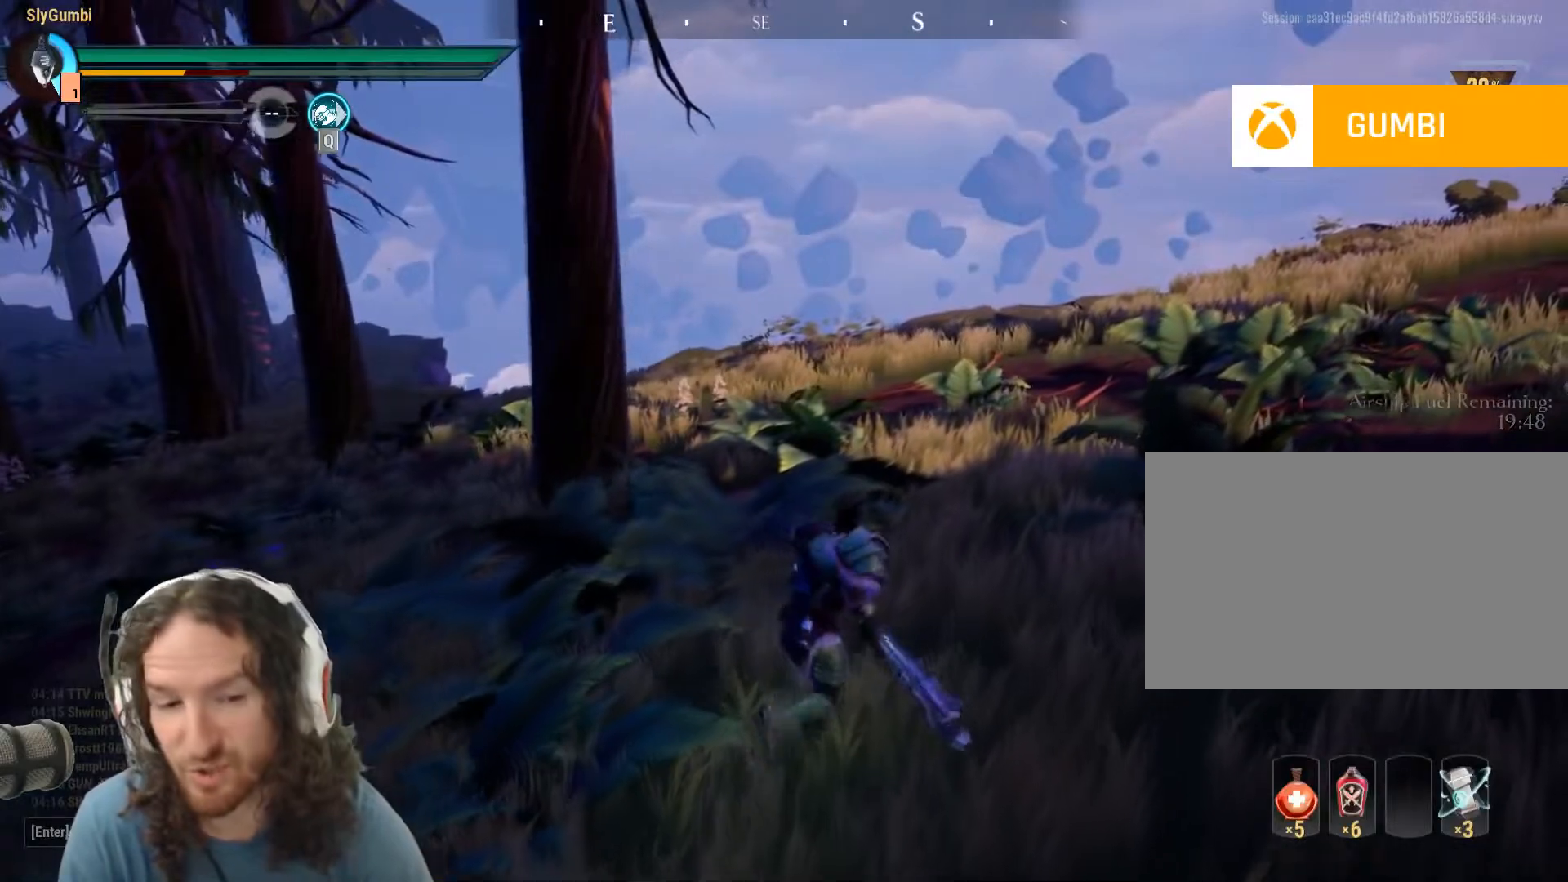
{"keys": ["d", "shift", "w"], "mouse": [], "events": [[117, "d", "up"], [300, "d", "down"]]}
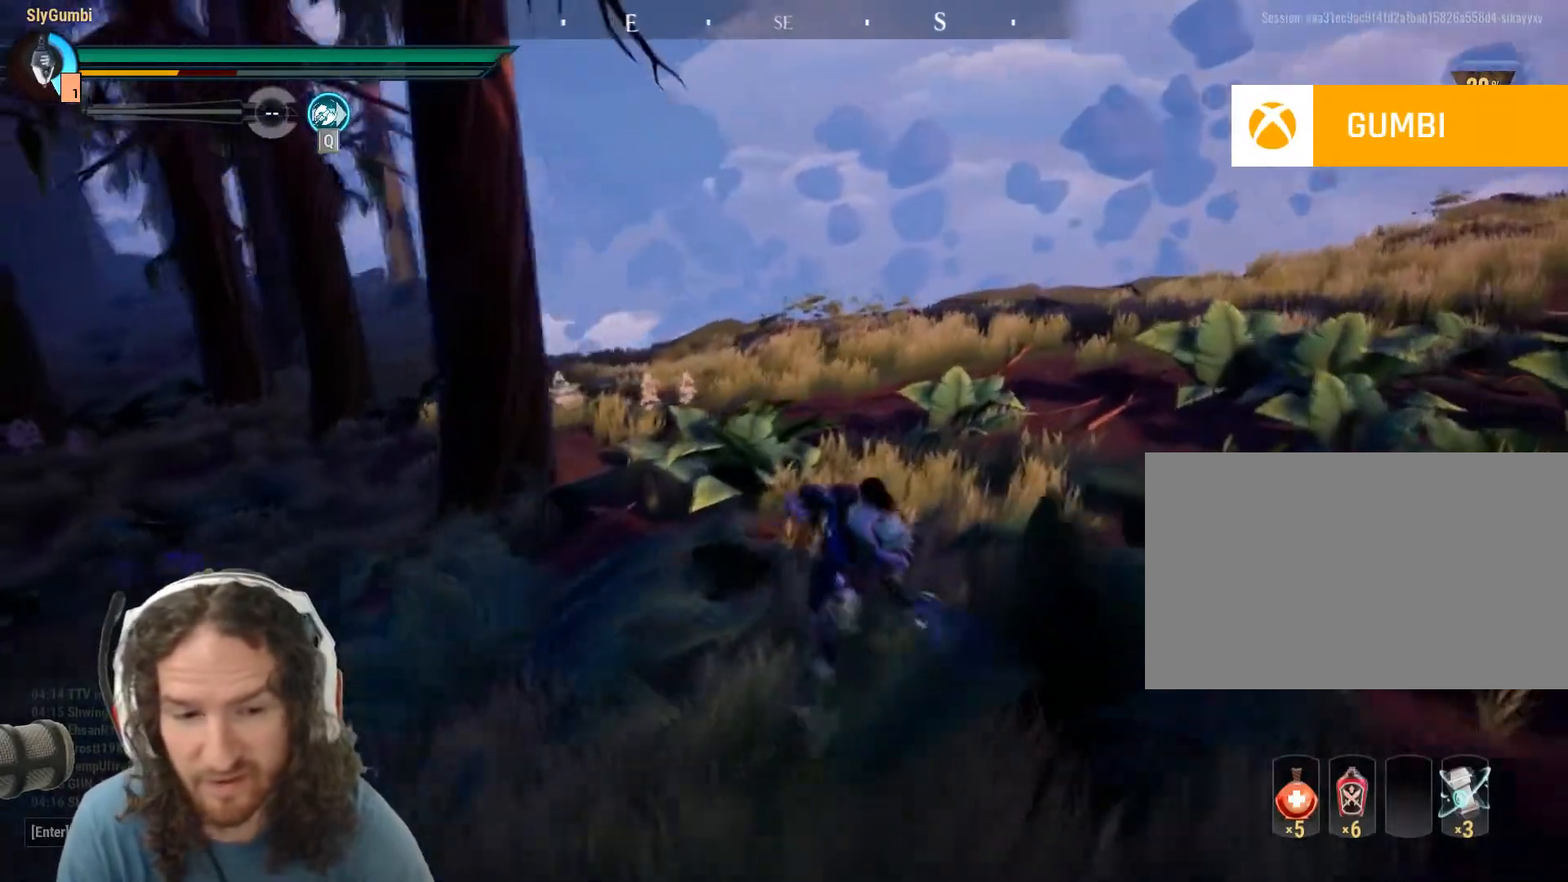
{"keys": ["d", "shift", "space", "w"], "mouse": [], "events": [[350, "space", "down"]]}
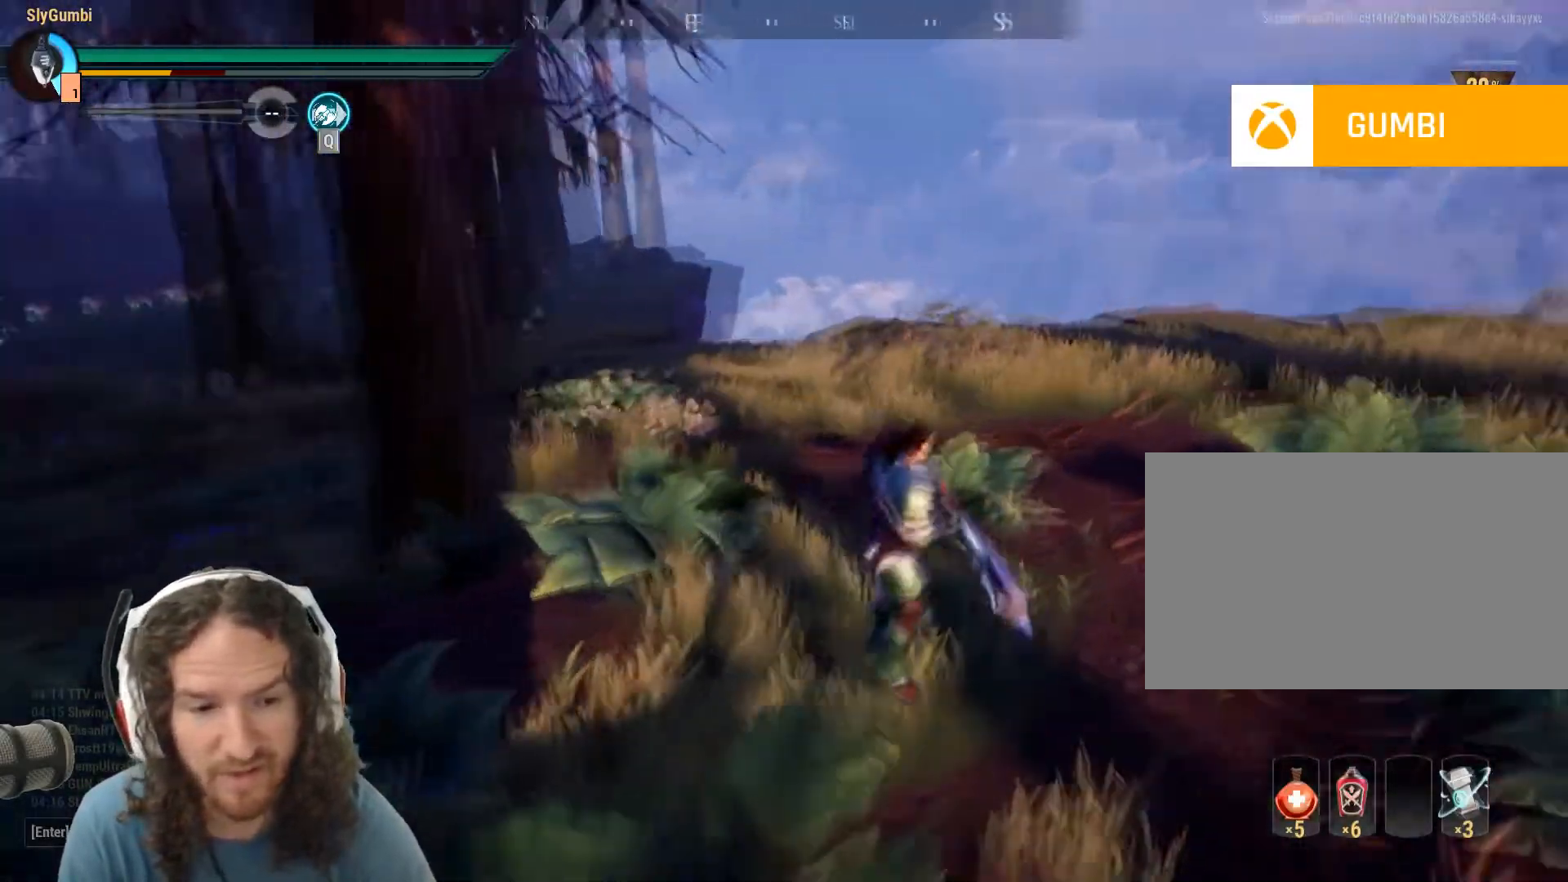
{"keys": ["d", "shift", "w"], "mouse": [], "events": [[17, "space", "up"]]}
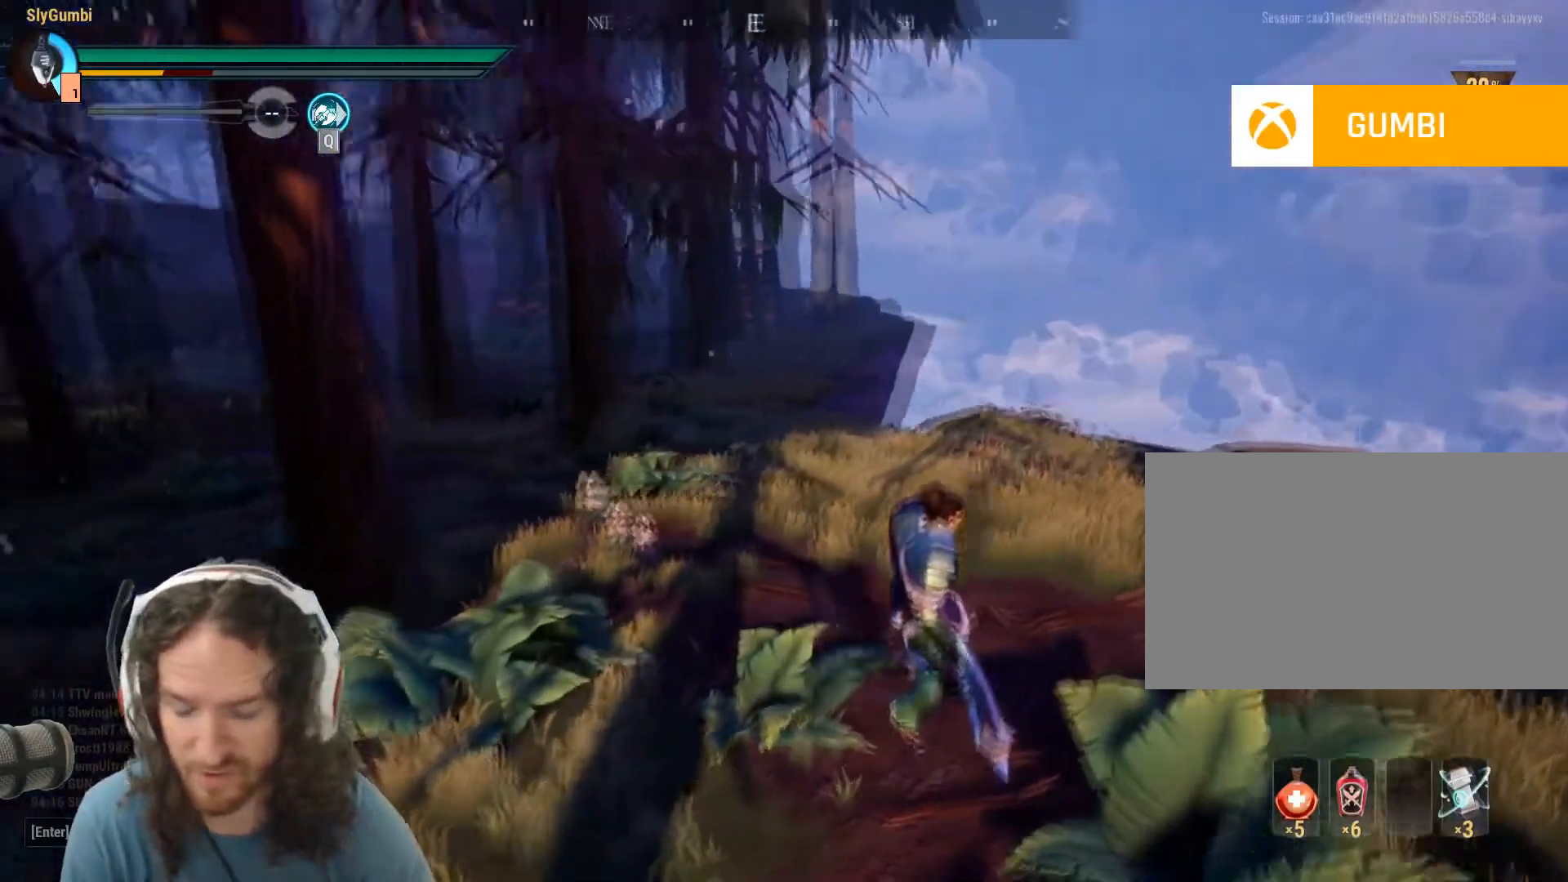
{"keys": [], "mouse": [], "events": [[200, "w", "up"], [216, "shift", "up"], [250, "d", "up"]]}
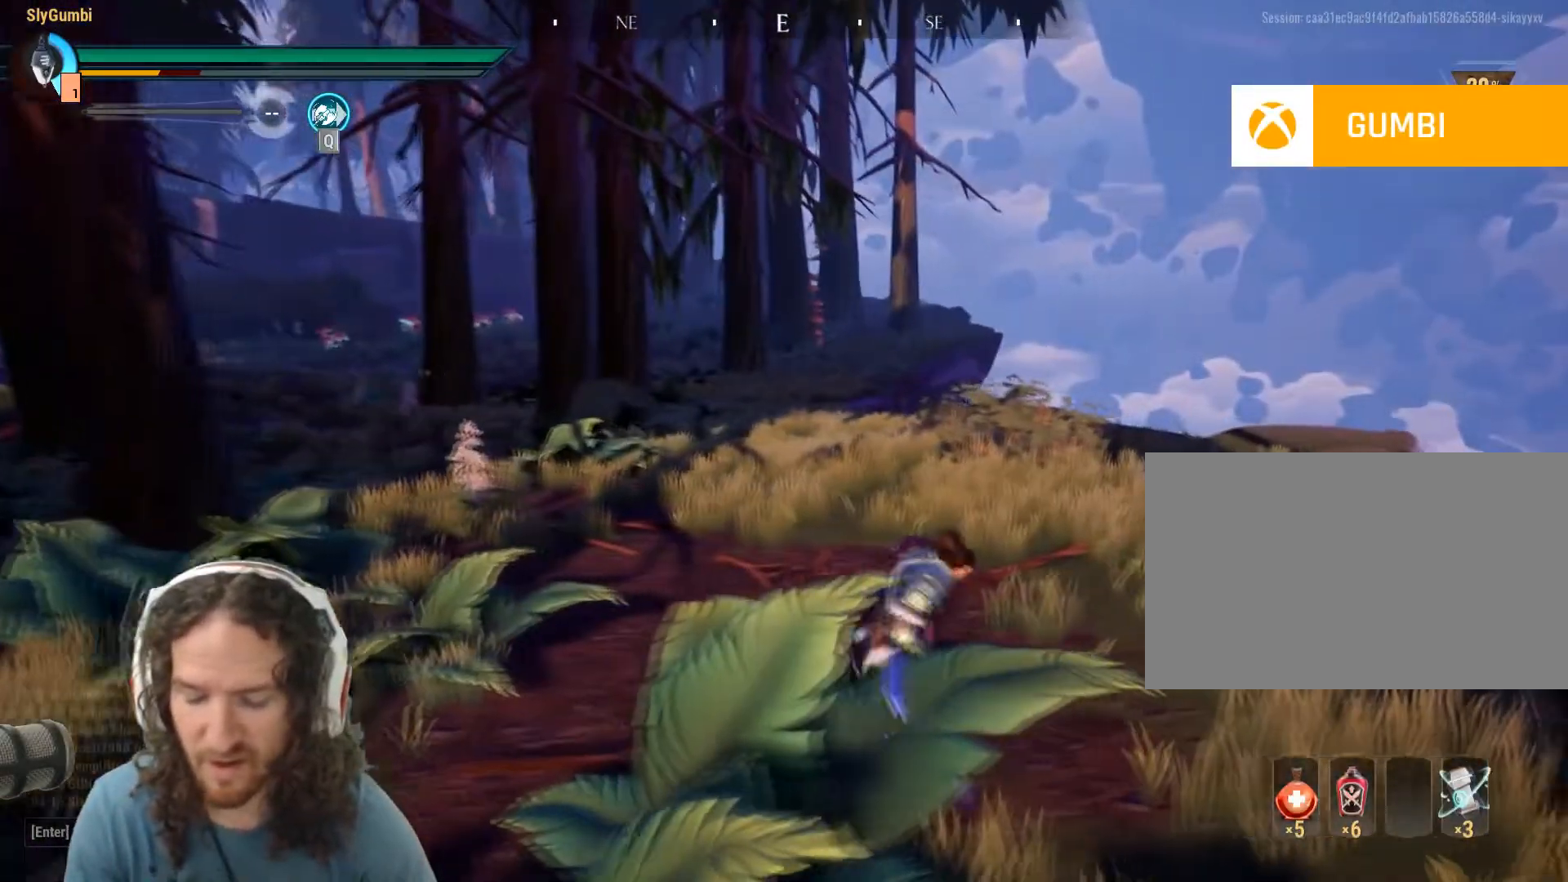
{"keys": [], "mouse": [], "events": []}
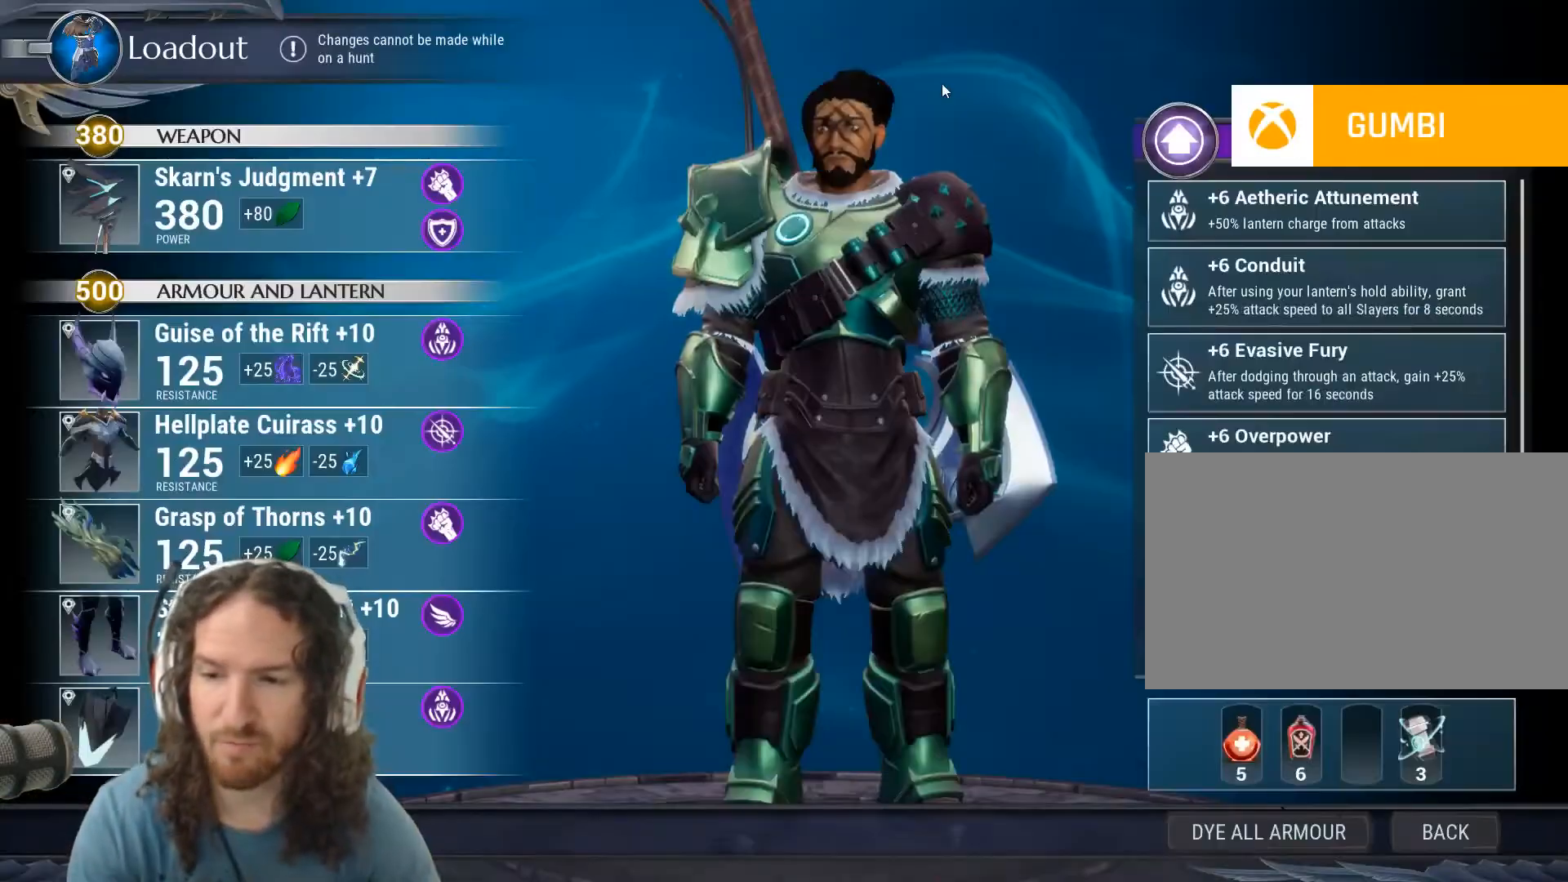
{"keys": [], "mouse": [], "events": []}
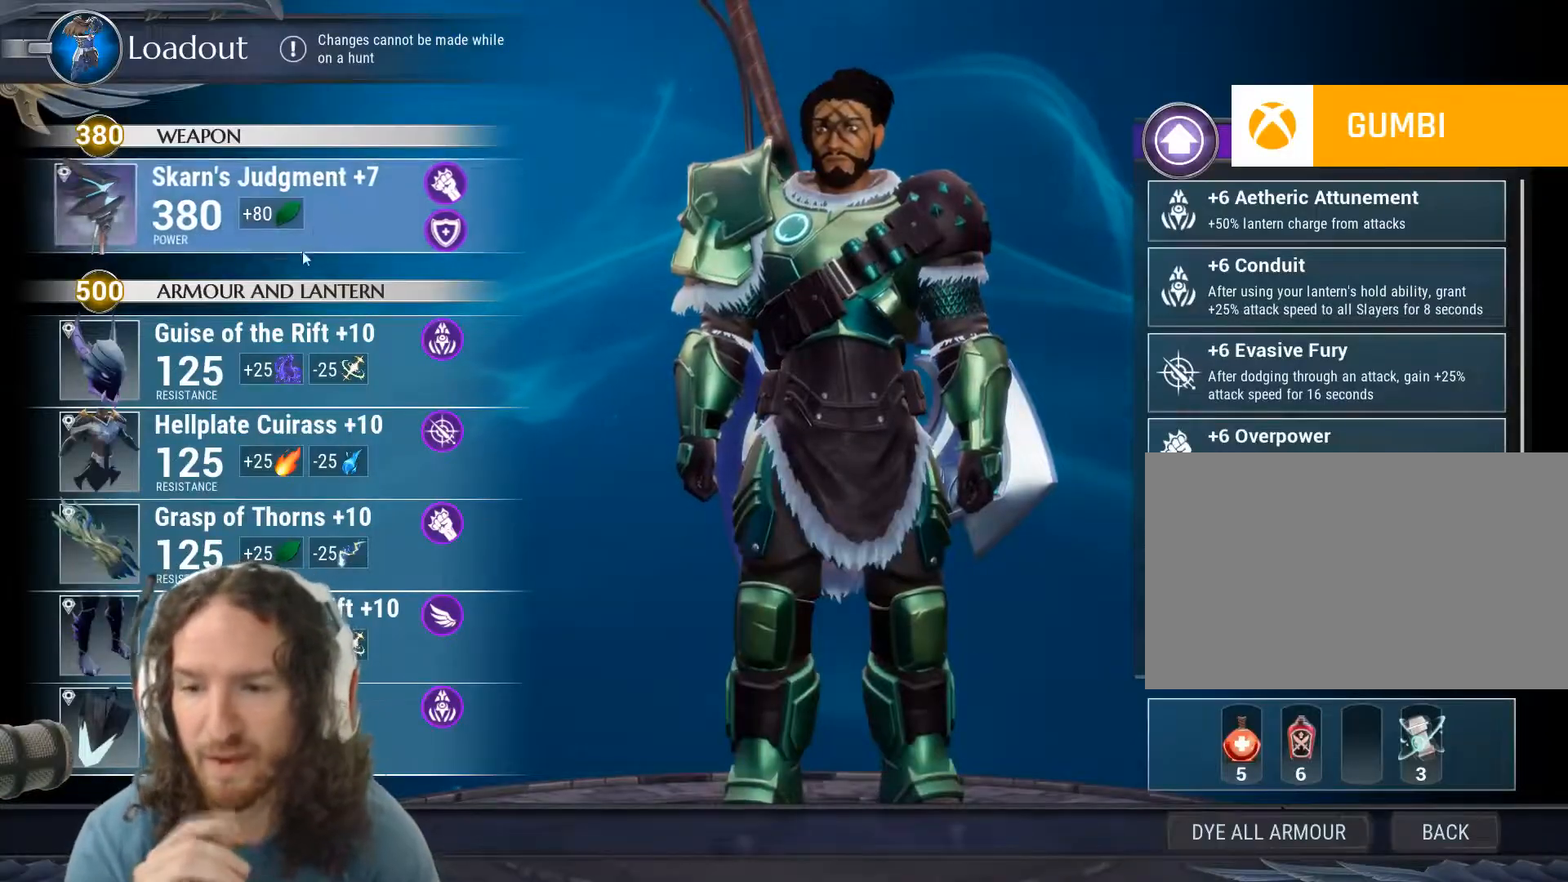
{"keys": [], "mouse": [], "events": []}
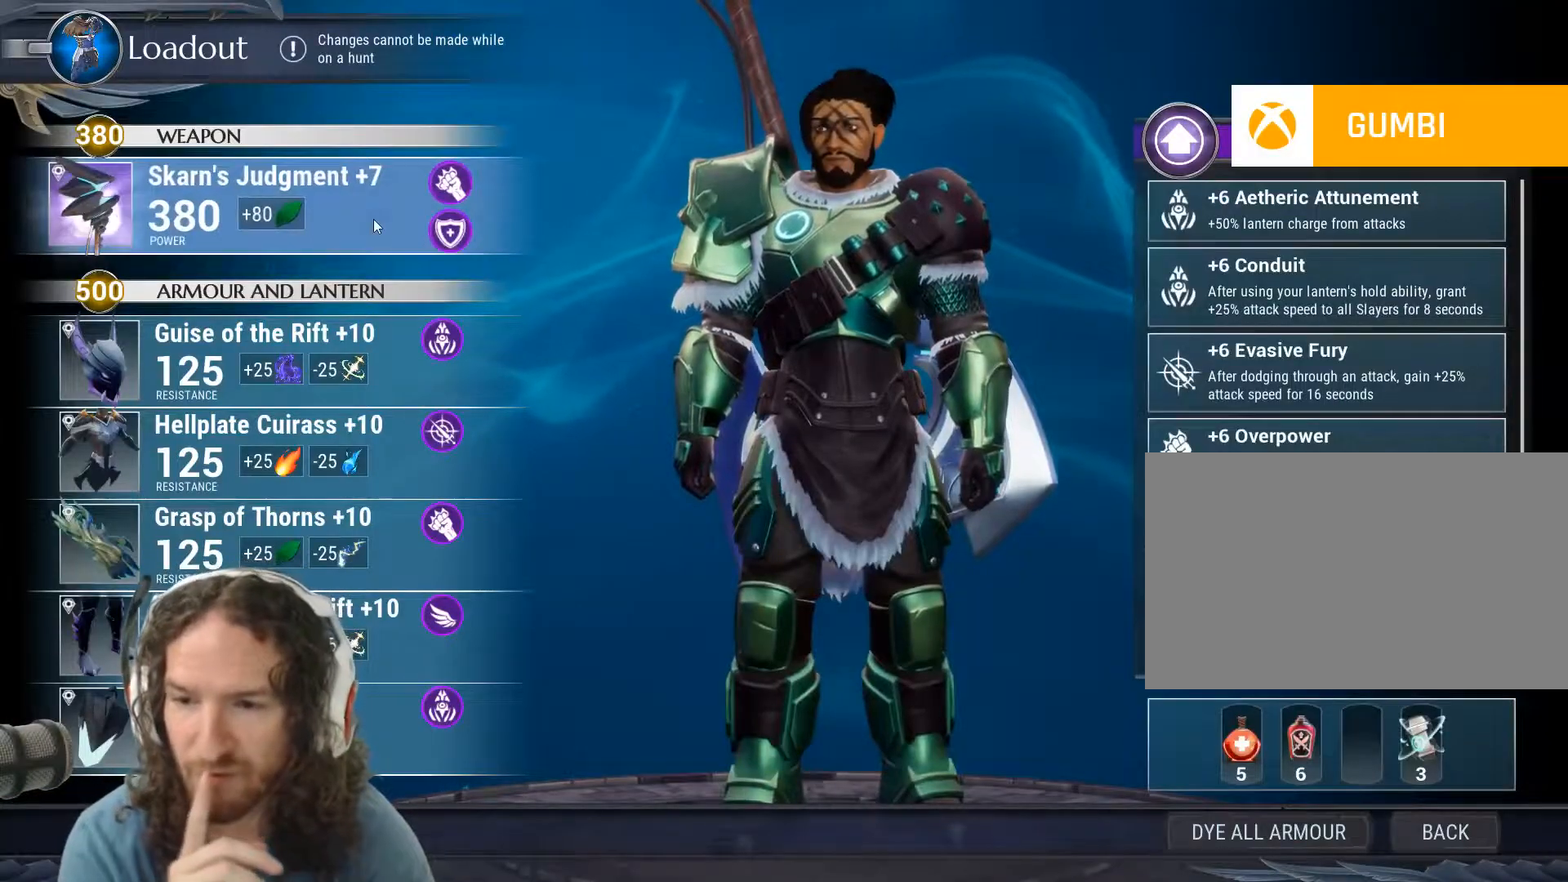
{"keys": [], "mouse": [], "events": [[33, "mouse_left", "down"], [116, "mouse_left", "up"]]}
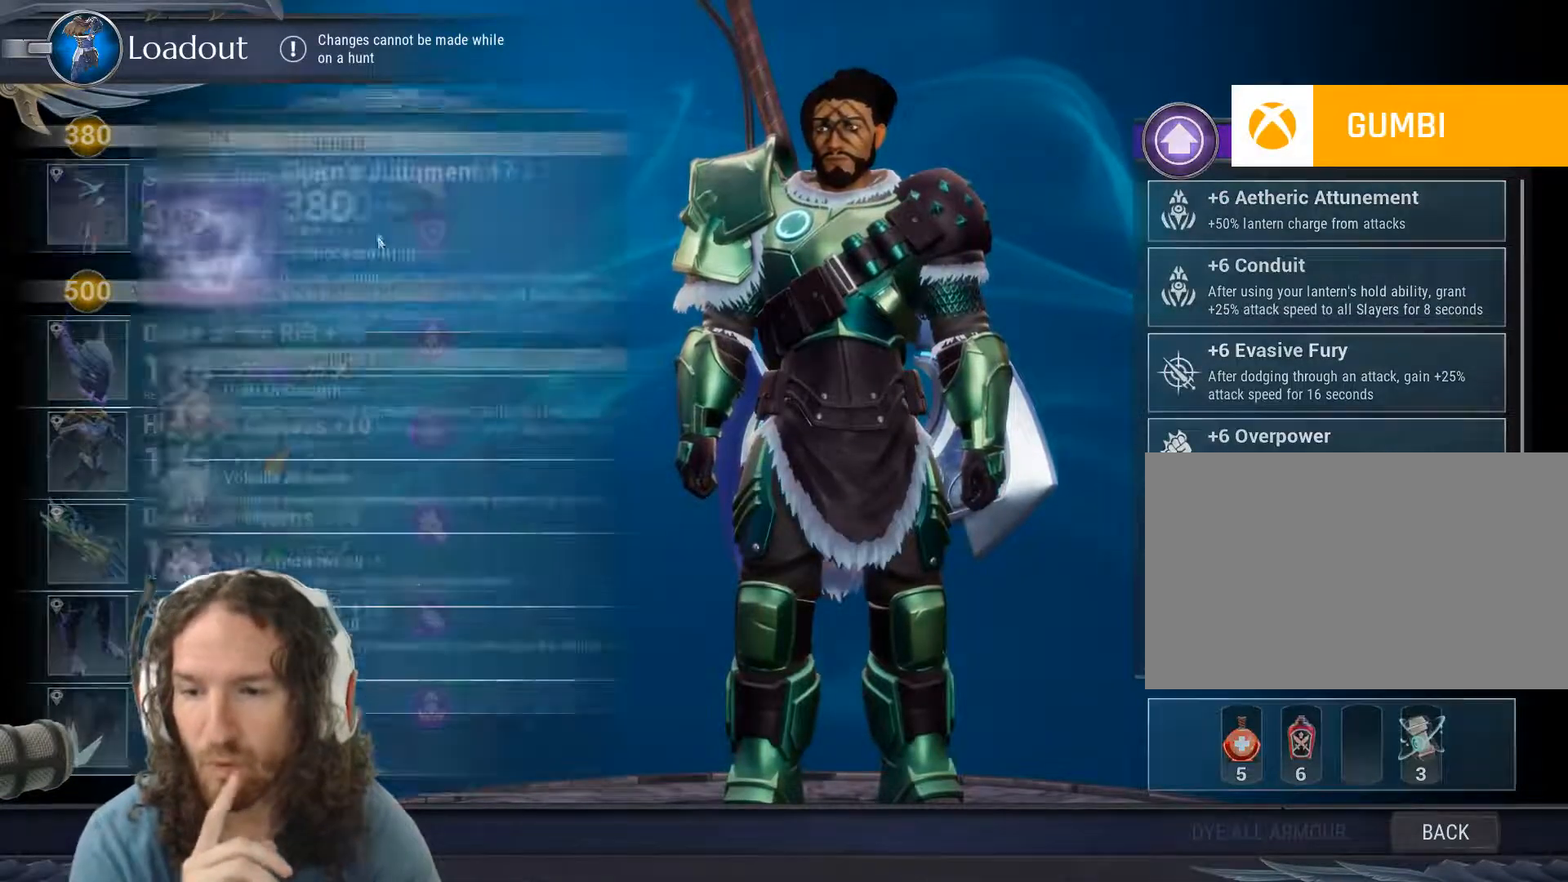
{"keys": [], "mouse": [], "events": []}
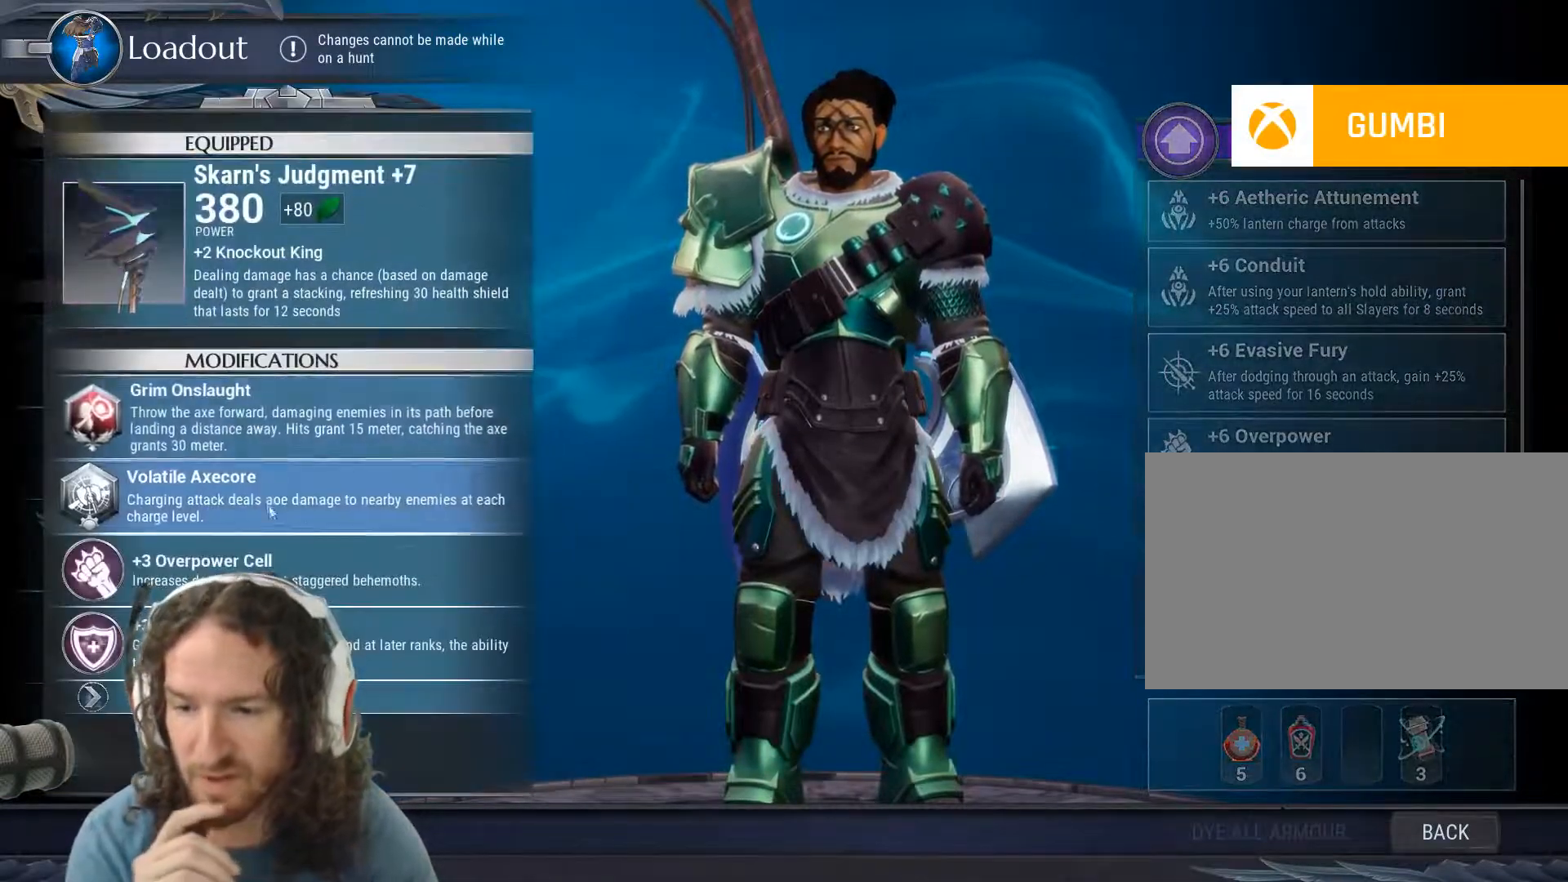
{"keys": [], "mouse": [], "events": [[350, "mouse_left", "down"], [383, "mouse_left", "up"]]}